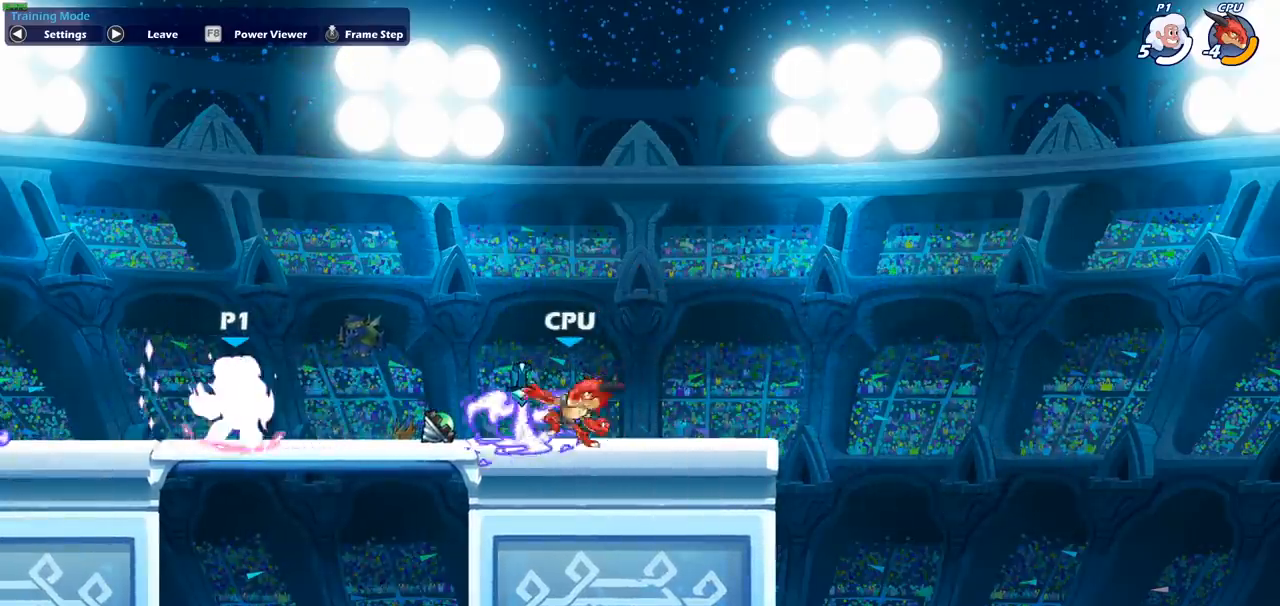
Gameplay with a controller (PlayStation layout); each line is a JSON object with the inputs held at the frame after it. "events" lists button and stick changes between this image and that frame as [ms after this image, input, new state], when the widget could be followed in between. Not read: right_stick.
{"buttons": ["CIRCLE"], "left_stick": "right", "events": [[283, "left_stick", "right"], [400, "CIRCLE", "down"]]}
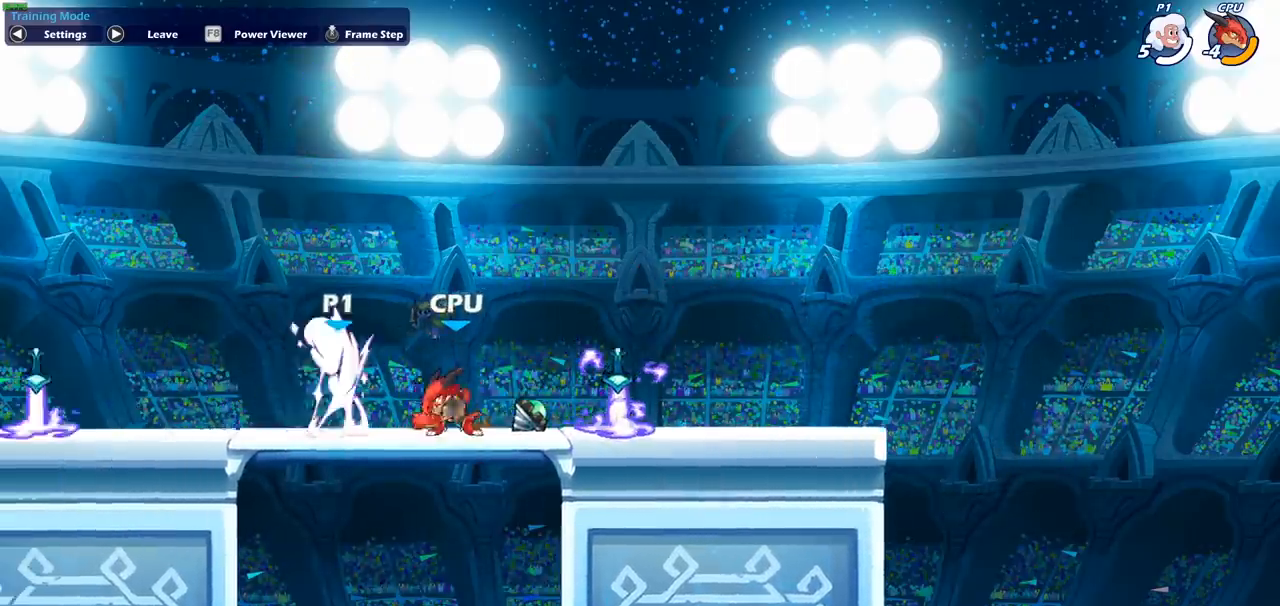
{"buttons": [], "left_stick": "right", "events": [[350, "CIRCLE", "up"]]}
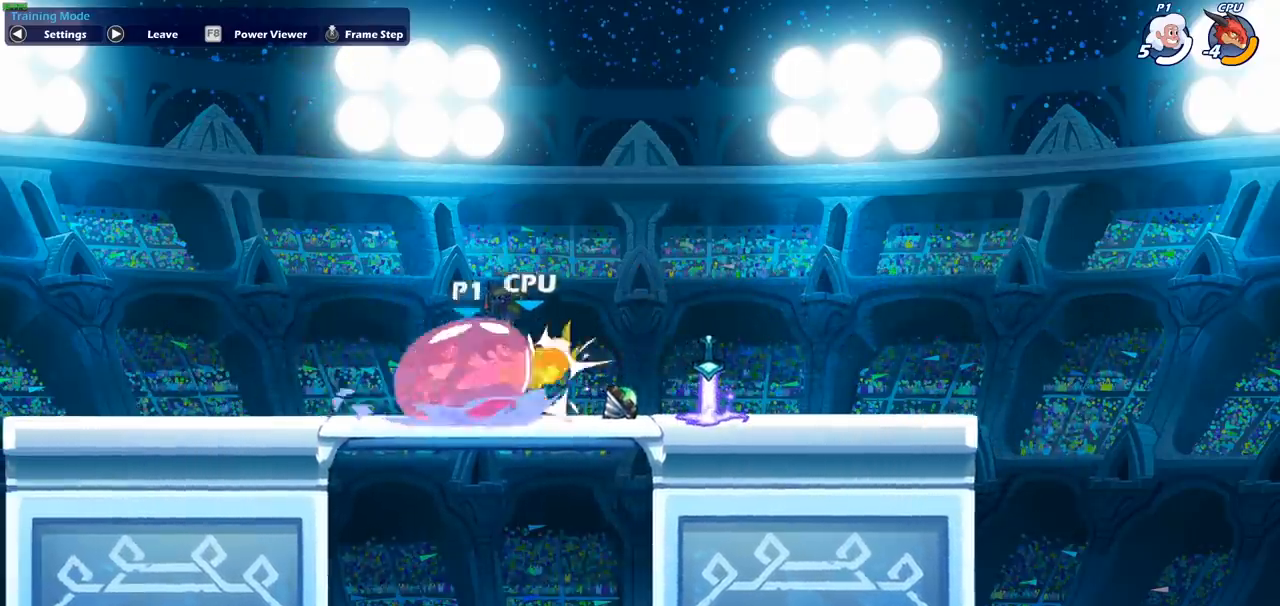
{"buttons": [], "left_stick": "center", "events": [[50, "left_stick", "center"]]}
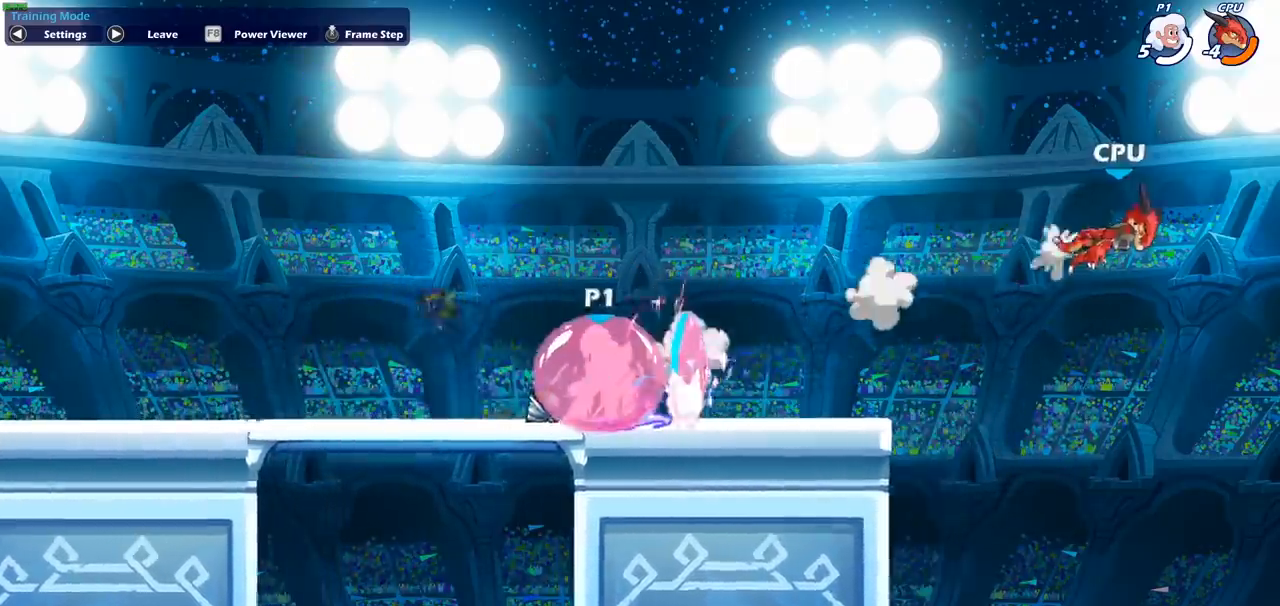
{"buttons": [], "left_stick": "right", "events": [[433, "left_stick", "right"]]}
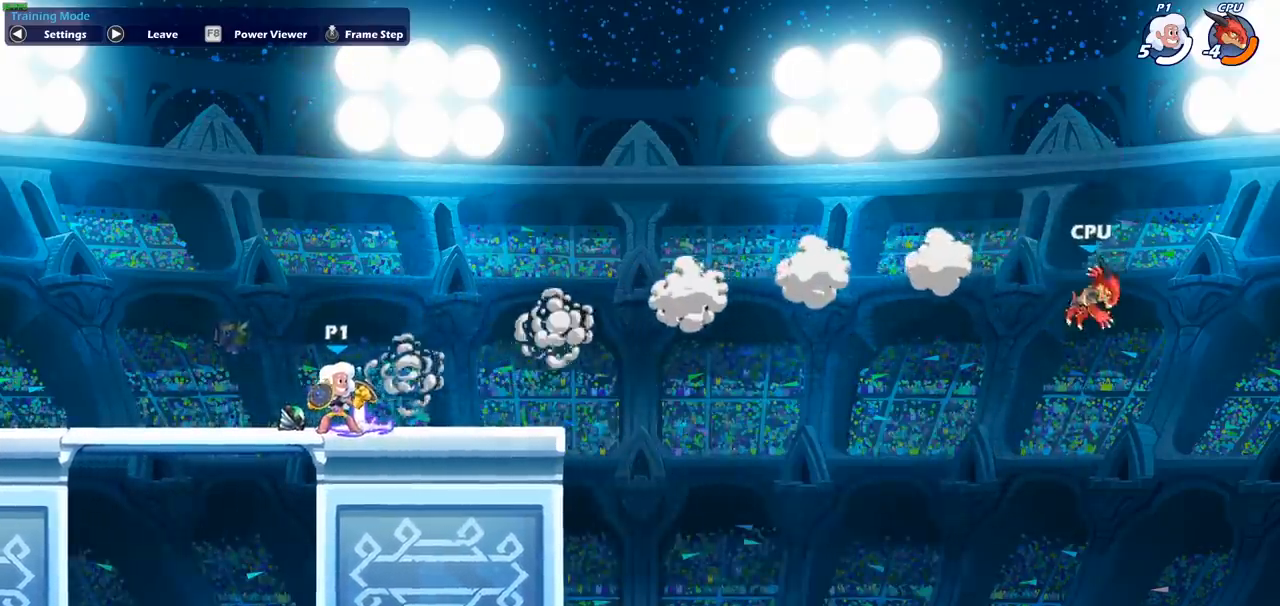
{"buttons": ["R2"], "left_stick": "right", "events": [[50, "CROSS", "down"], [200, "CROSS", "up"], [283, "CROSS", "down"], [400, "CROSS", "up"], [500, "R2", "down"]]}
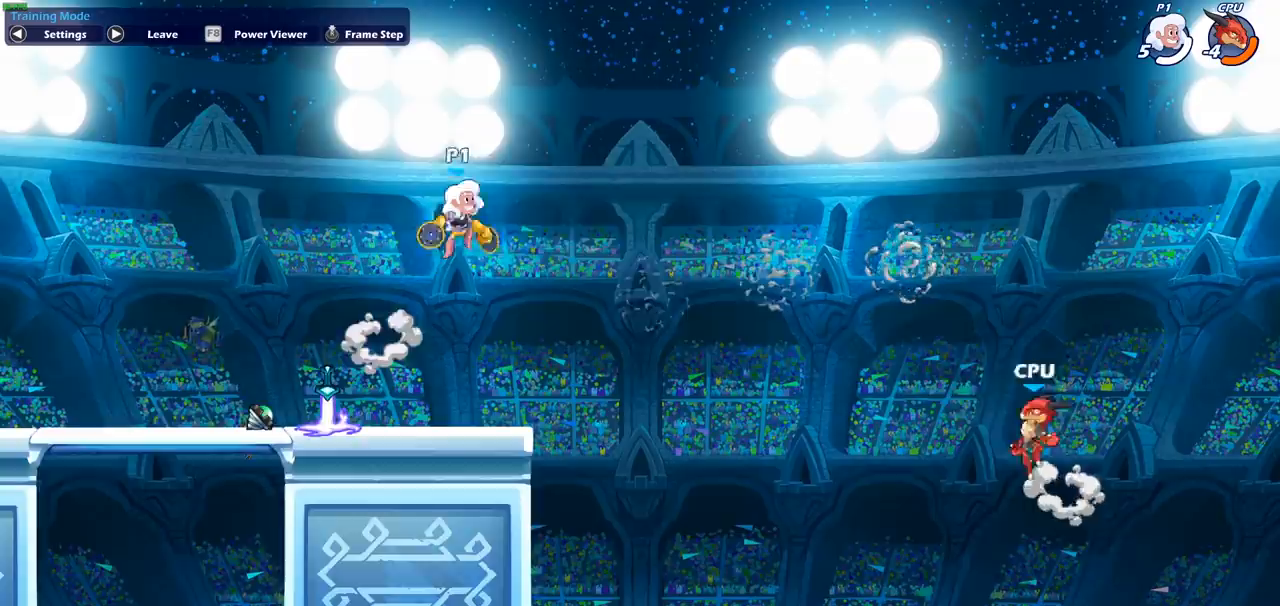
{"buttons": [], "left_stick": "right", "events": [[100, "CIRCLE", "down"], [183, "R2", "up"], [267, "CIRCLE", "up"]]}
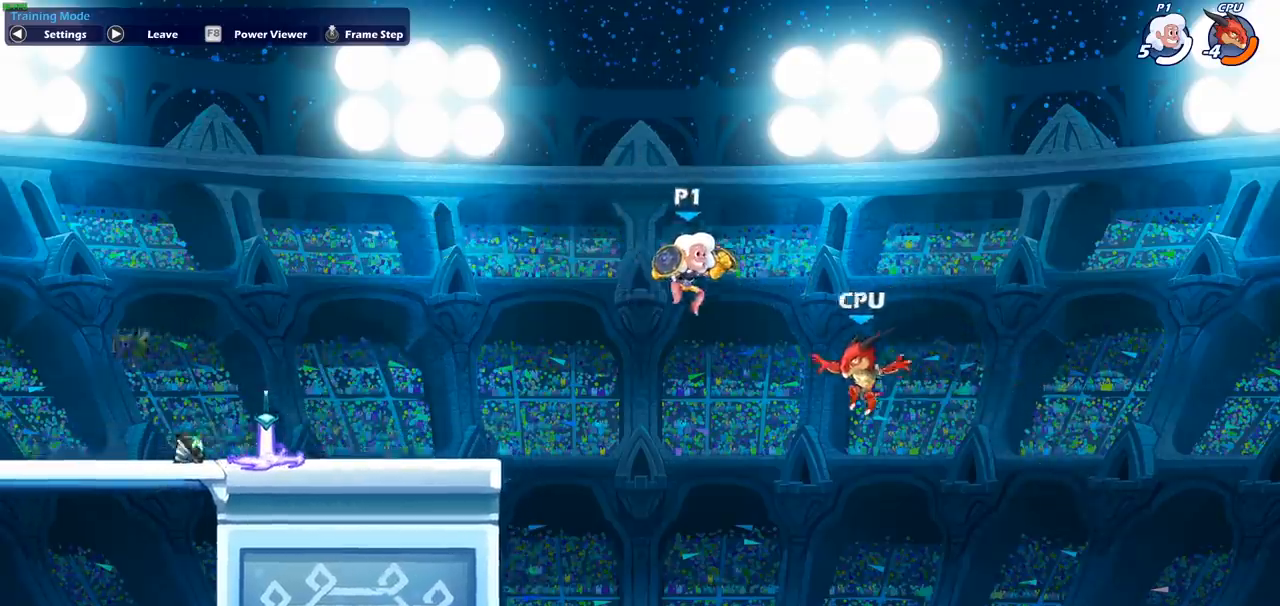
{"buttons": ["CIRCLE", "R2"], "left_stick": "left", "events": [[50, "left_stick", "left"], [300, "left_stick", "center"], [367, "left_stick", "left"], [400, "R2", "down"], [450, "CIRCLE", "down"]]}
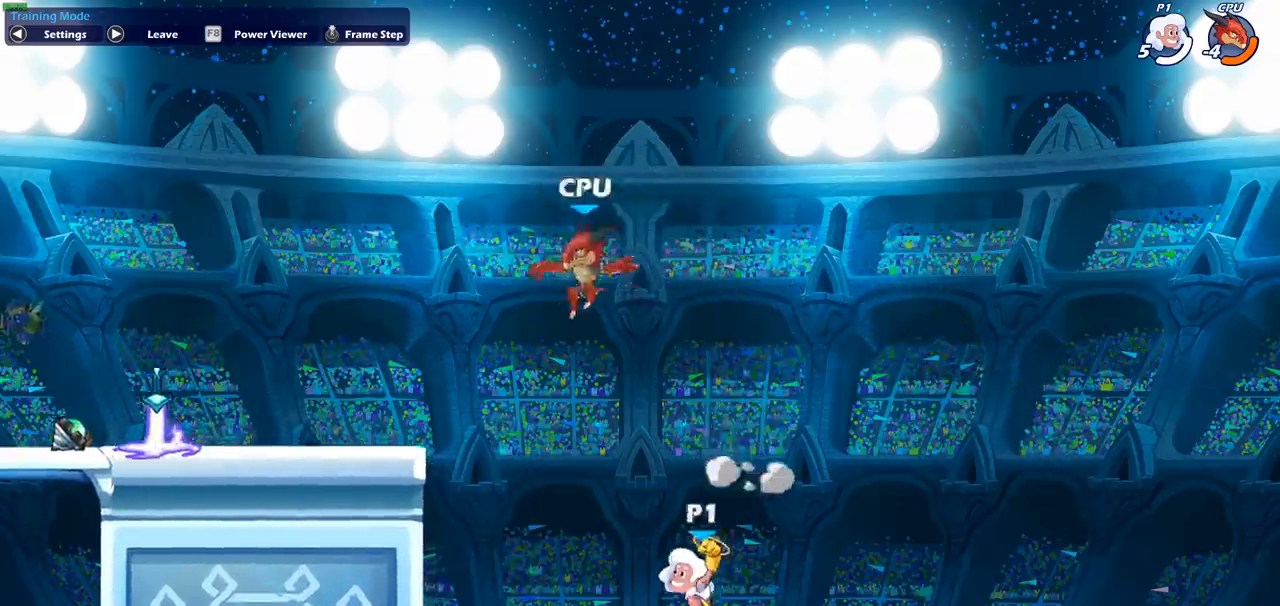
{"buttons": [], "left_stick": "left", "events": [[33, "R2", "up"], [67, "CIRCLE", "up"], [117, "left_stick", "center"], [317, "left_stick", "left"]]}
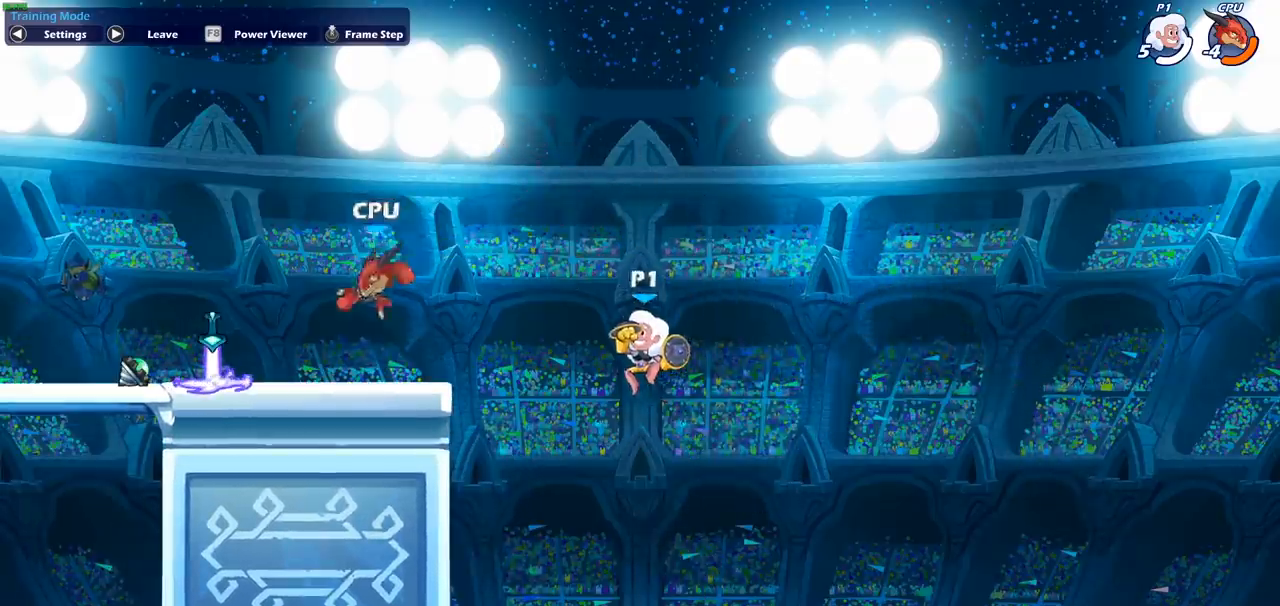
{"buttons": [], "left_stick": "down-left", "events": [[117, "CROSS", "down"], [317, "CROSS", "up"], [467, "left_stick", "down-left"]]}
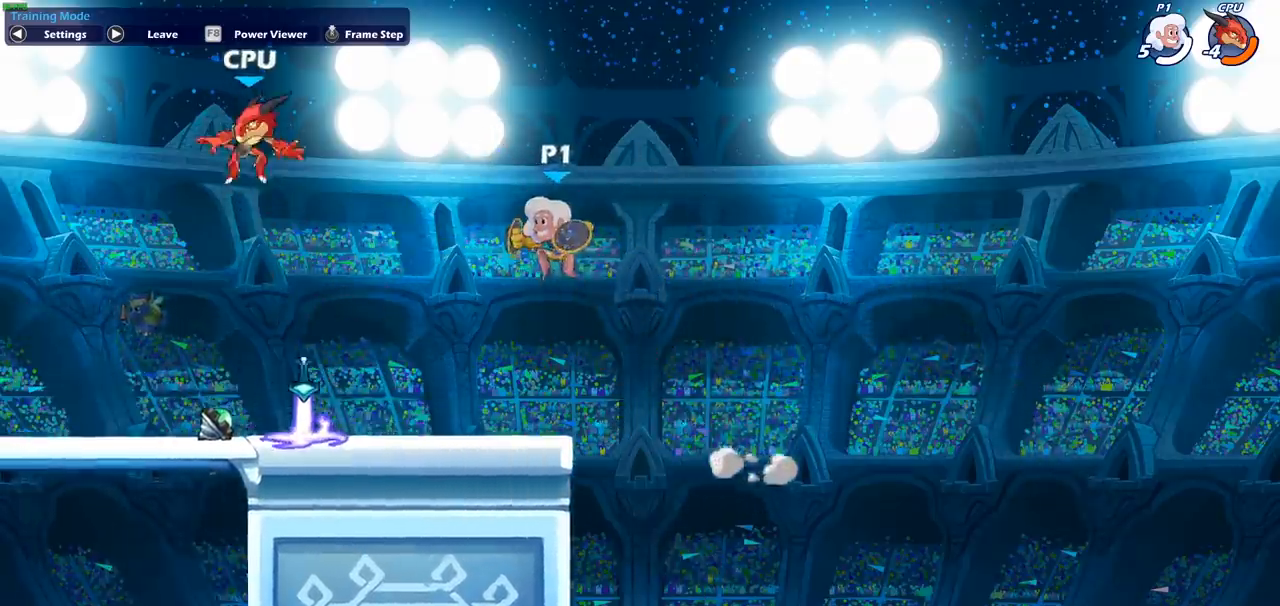
{"buttons": ["CIRCLE"], "left_stick": "left", "events": [[283, "R2", "down"], [300, "left_stick", "left"], [383, "CIRCLE", "down"], [433, "R2", "up"]]}
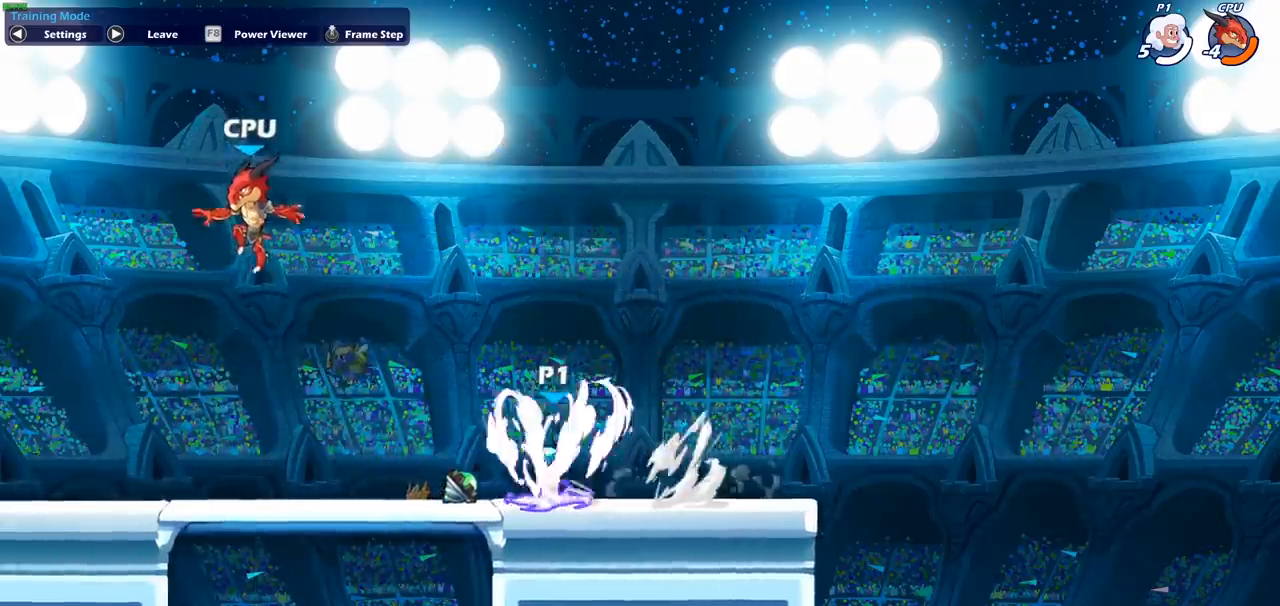
{"buttons": [], "left_stick": "center", "events": [[33, "CIRCLE", "up"], [433, "left_stick", "center"]]}
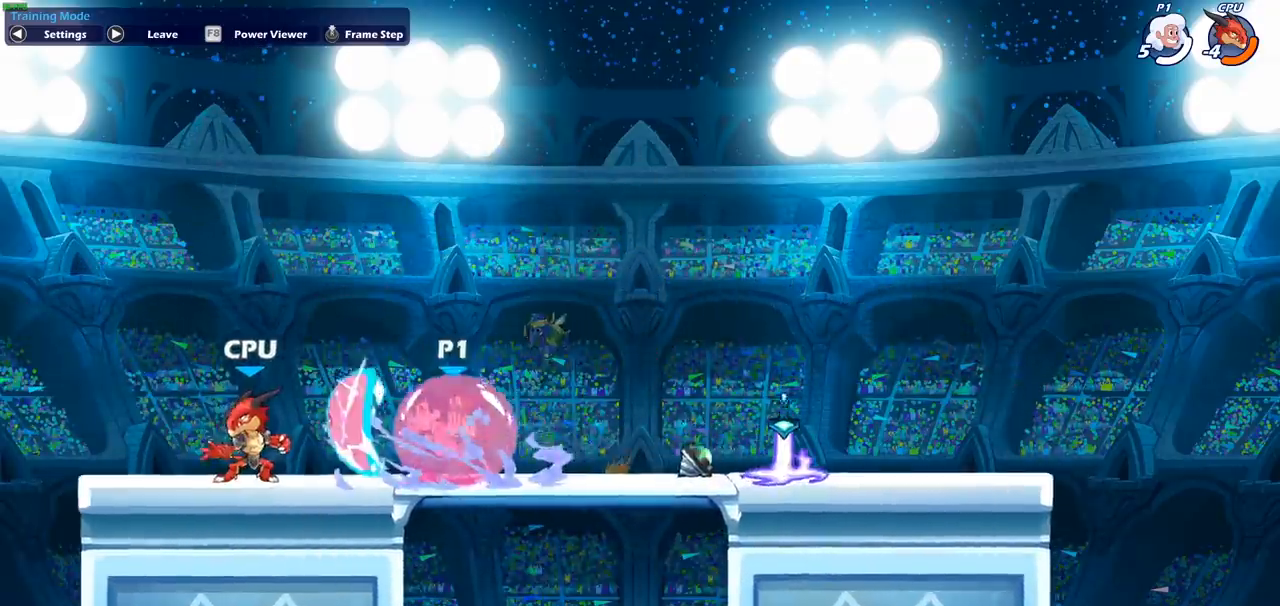
{"buttons": [], "left_stick": "down-left", "events": [[450, "left_stick", "down-left"]]}
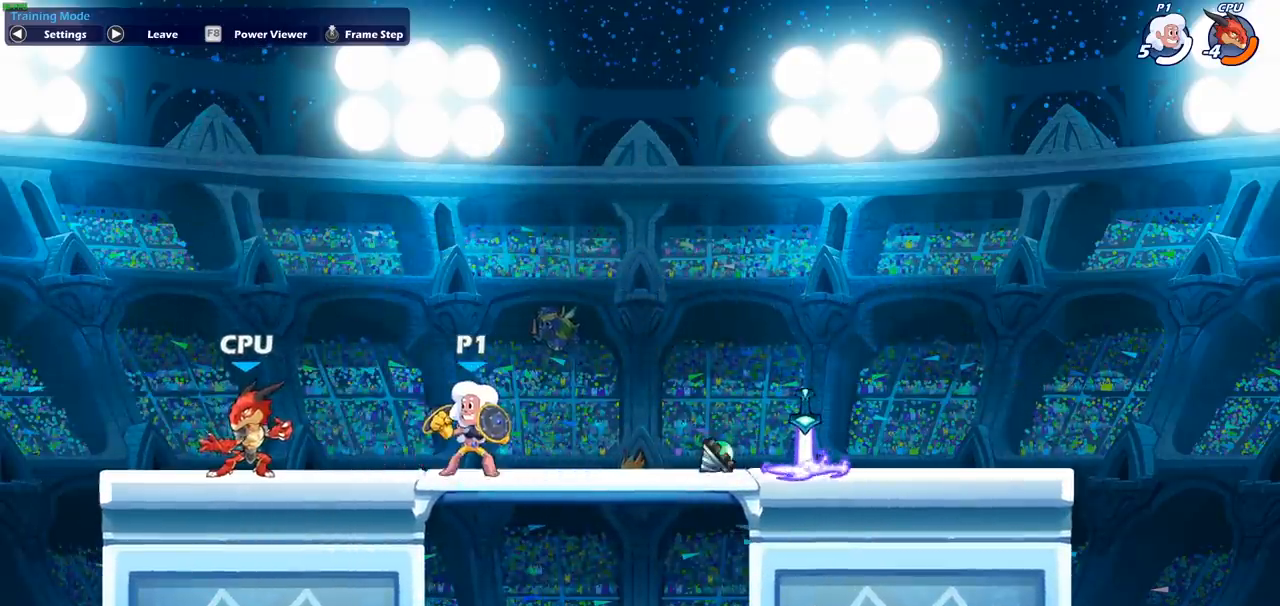
{"buttons": ["SQUARE"], "left_stick": "left", "events": [[100, "SQUARE", "down"], [200, "SQUARE", "up"], [333, "left_stick", "center"], [450, "left_stick", "left"], [500, "SQUARE", "down"]]}
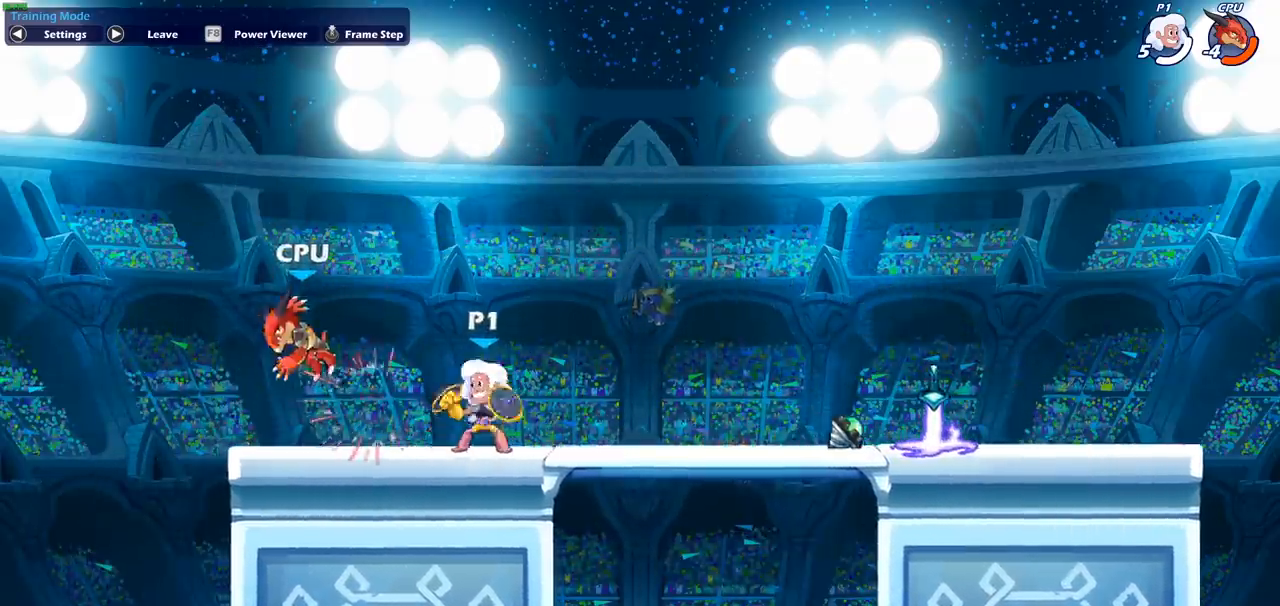
{"buttons": ["SQUARE"], "left_stick": "center", "events": [[133, "SQUARE", "up"], [200, "left_stick", "center"], [400, "SQUARE", "down"]]}
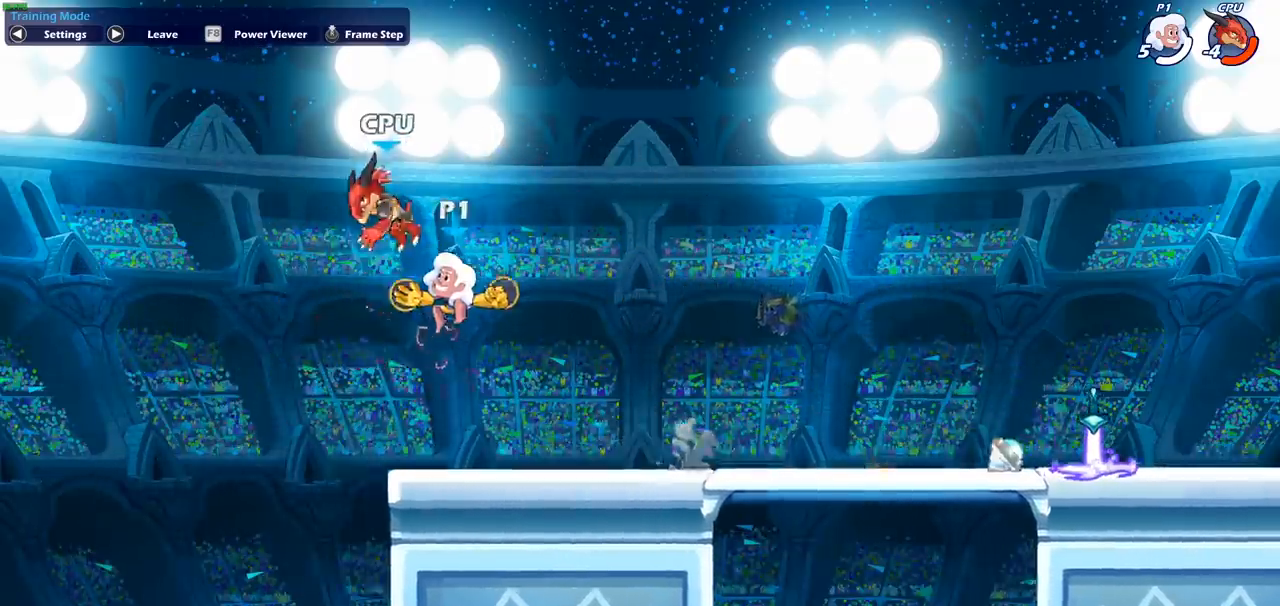
{"buttons": [], "left_stick": "center", "events": [[50, "SQUARE", "up"]]}
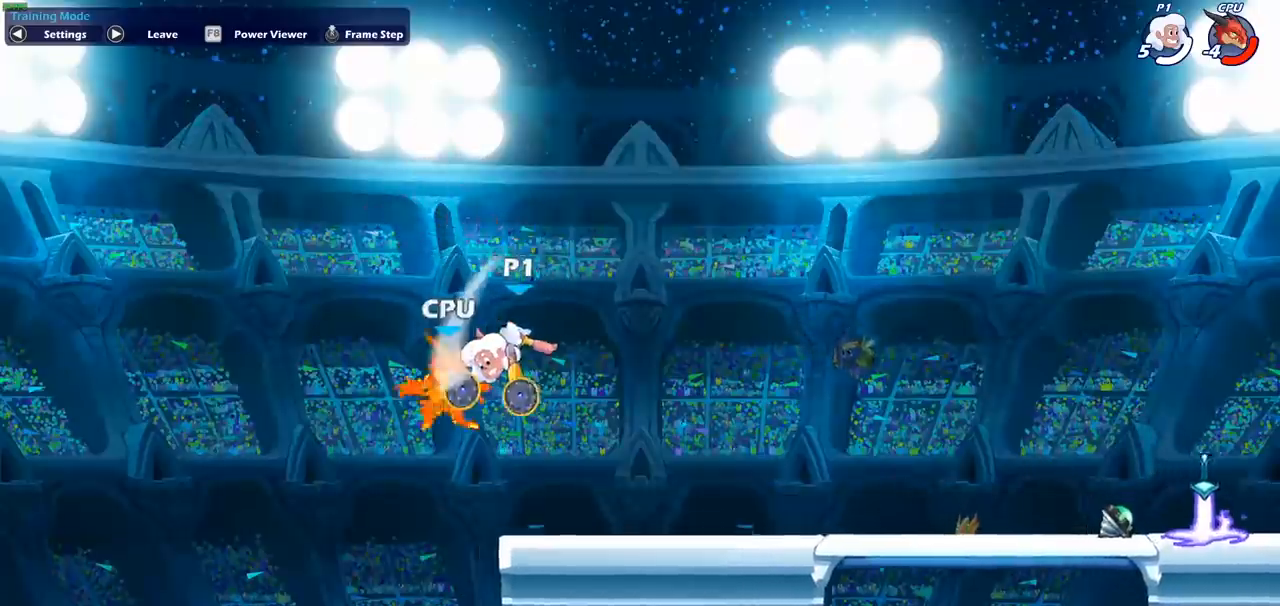
{"buttons": ["CIRCLE"], "left_stick": "down-left", "events": [[50, "left_stick", "left"], [167, "left_stick", "down-left"], [183, "CIRCLE", "down"]]}
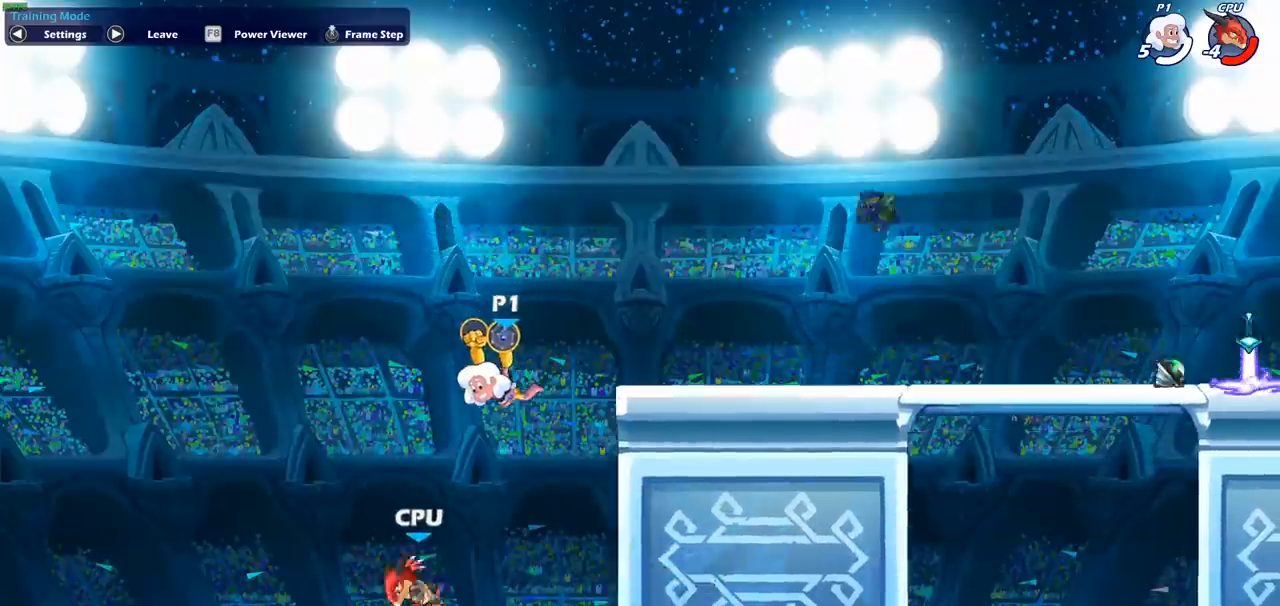
{"buttons": [], "left_stick": "center", "events": [[283, "left_stick", "right"], [317, "CIRCLE", "up"], [450, "left_stick", "center"]]}
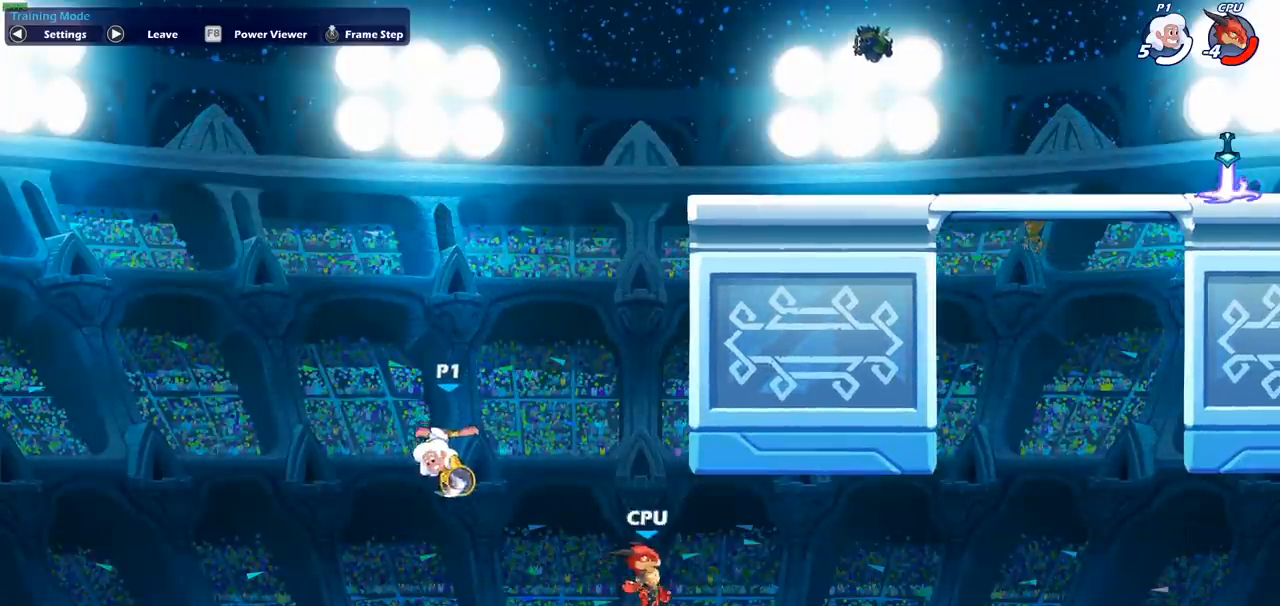
{"buttons": [], "left_stick": "right", "events": [[150, "left_stick", "right"], [267, "CROSS", "down"], [433, "CROSS", "up"]]}
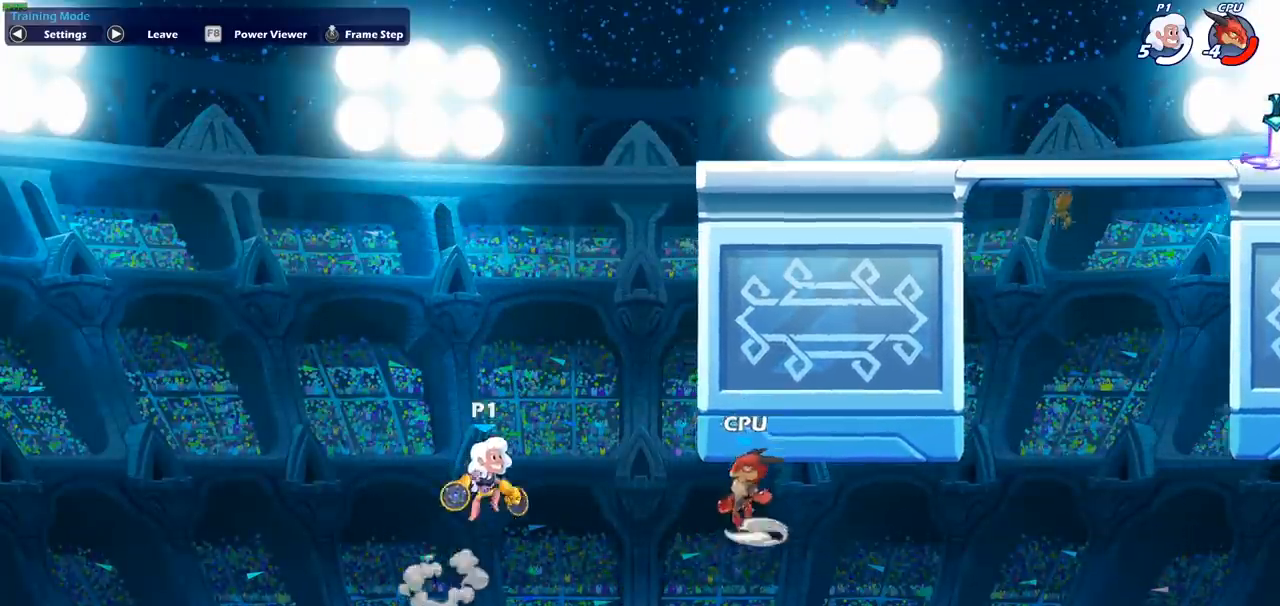
{"buttons": [], "left_stick": "center", "events": [[17, "CROSS", "down"], [83, "CROSS", "up"], [83, "left_stick", "center"], [133, "R2", "down"], [183, "CIRCLE", "down"], [317, "CIRCLE", "up"], [317, "R2", "up"]]}
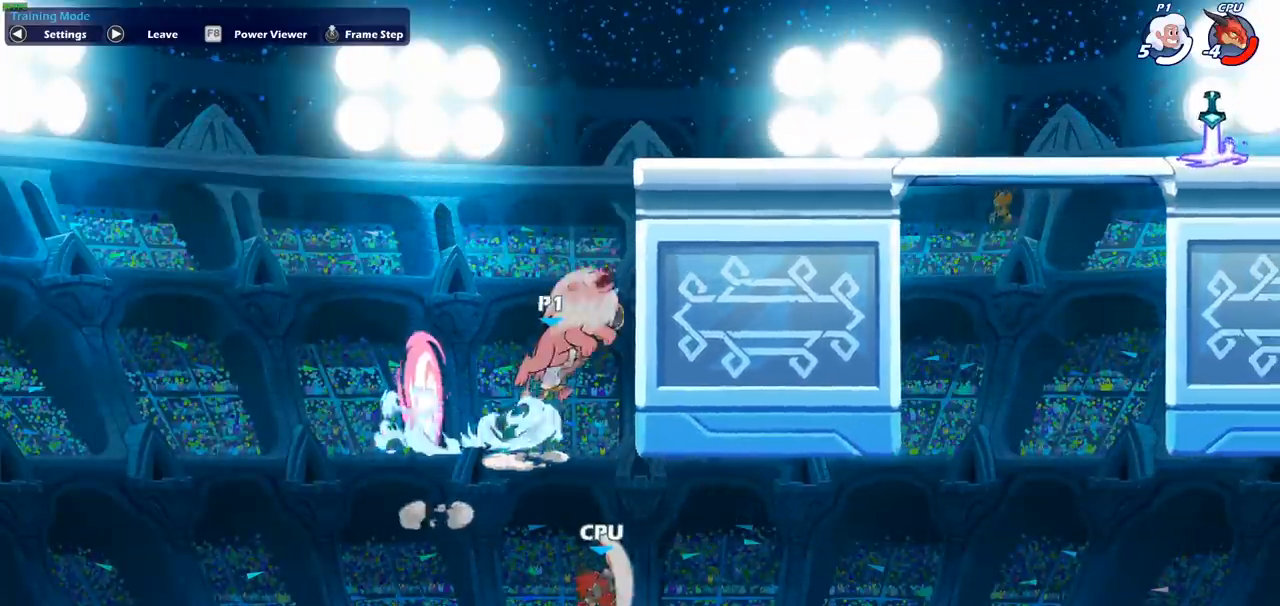
{"buttons": [], "left_stick": "center", "events": []}
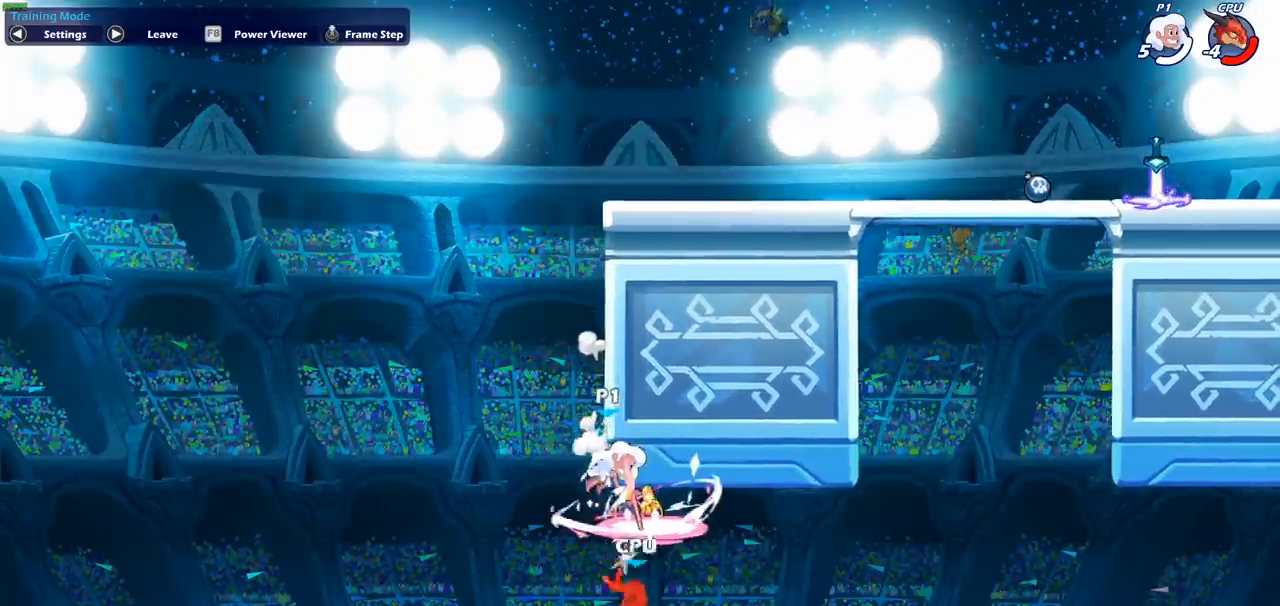
{"buttons": ["CIRCLE"], "left_stick": "left", "events": [[183, "left_stick", "left"], [400, "CIRCLE", "down"]]}
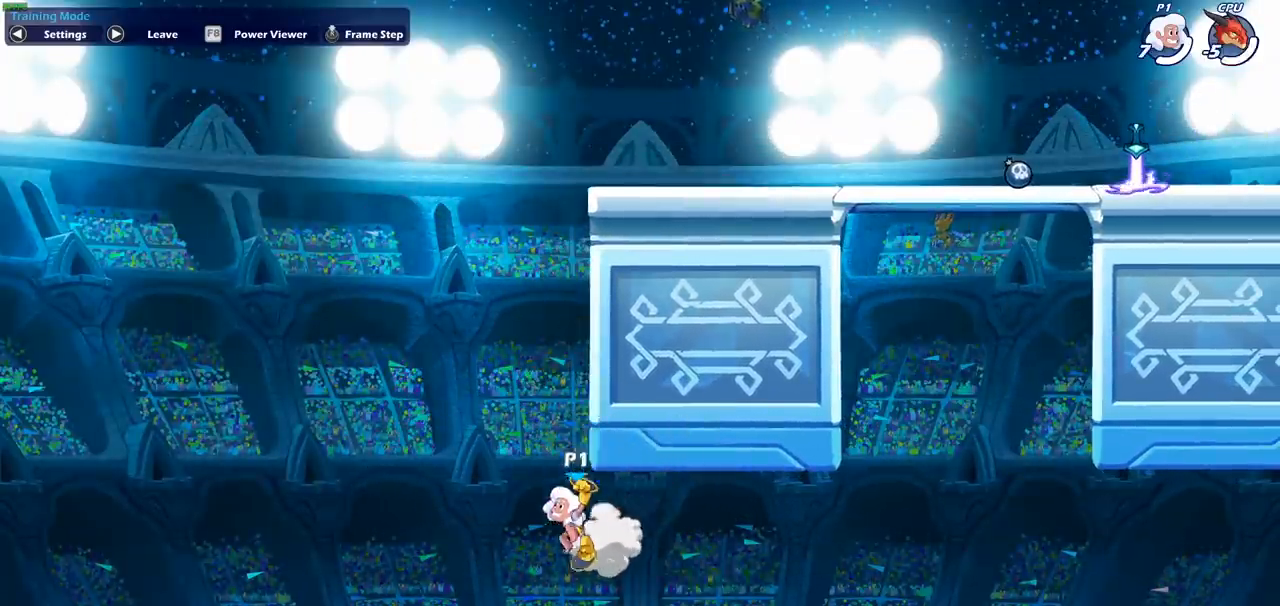
{"buttons": [], "left_stick": "right", "events": [[17, "CIRCLE", "up"], [17, "left_stick", "up-left"], [167, "left_stick", "center"], [317, "left_stick", "right"]]}
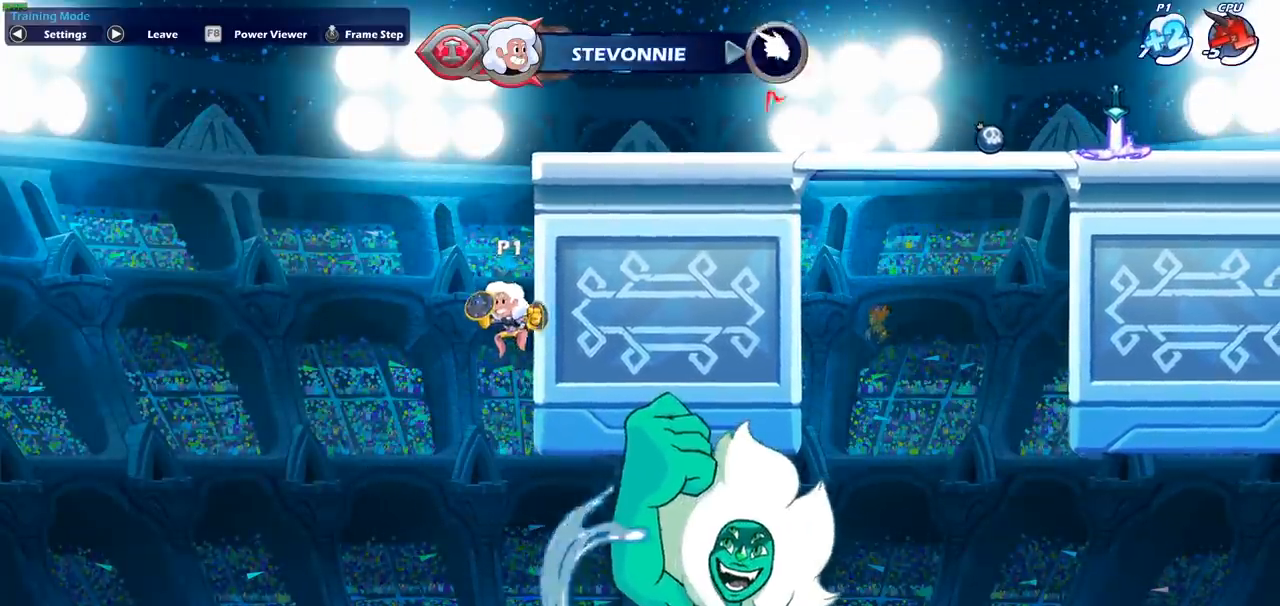
{"buttons": [], "left_stick": "right", "events": []}
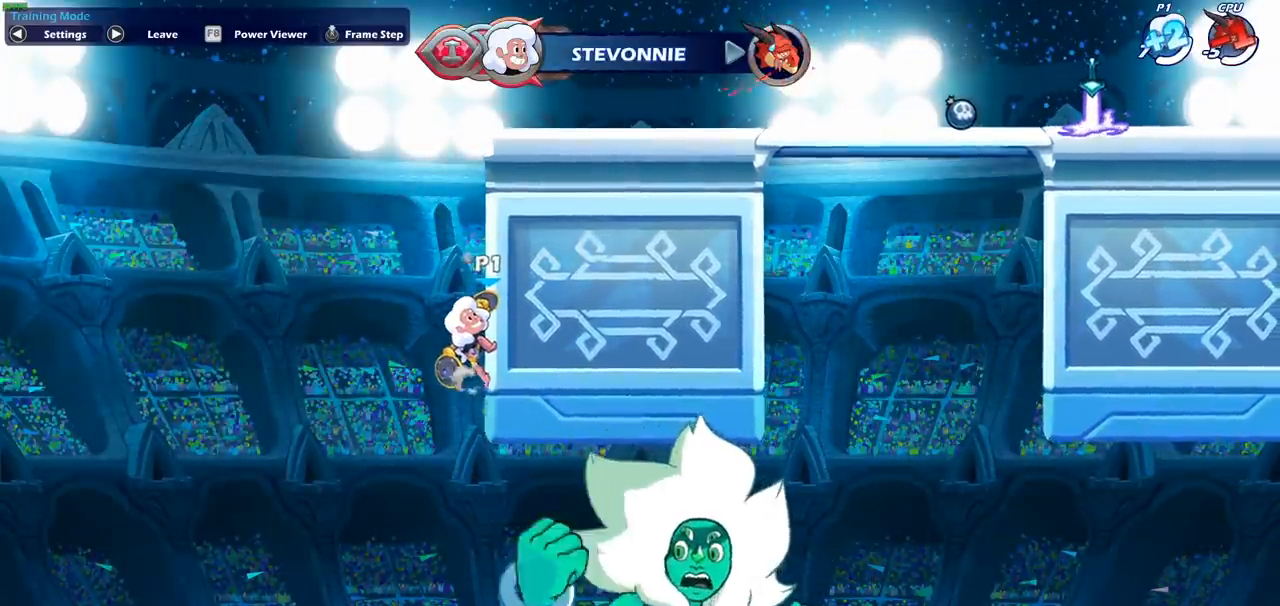
{"buttons": [], "left_stick": "right", "events": []}
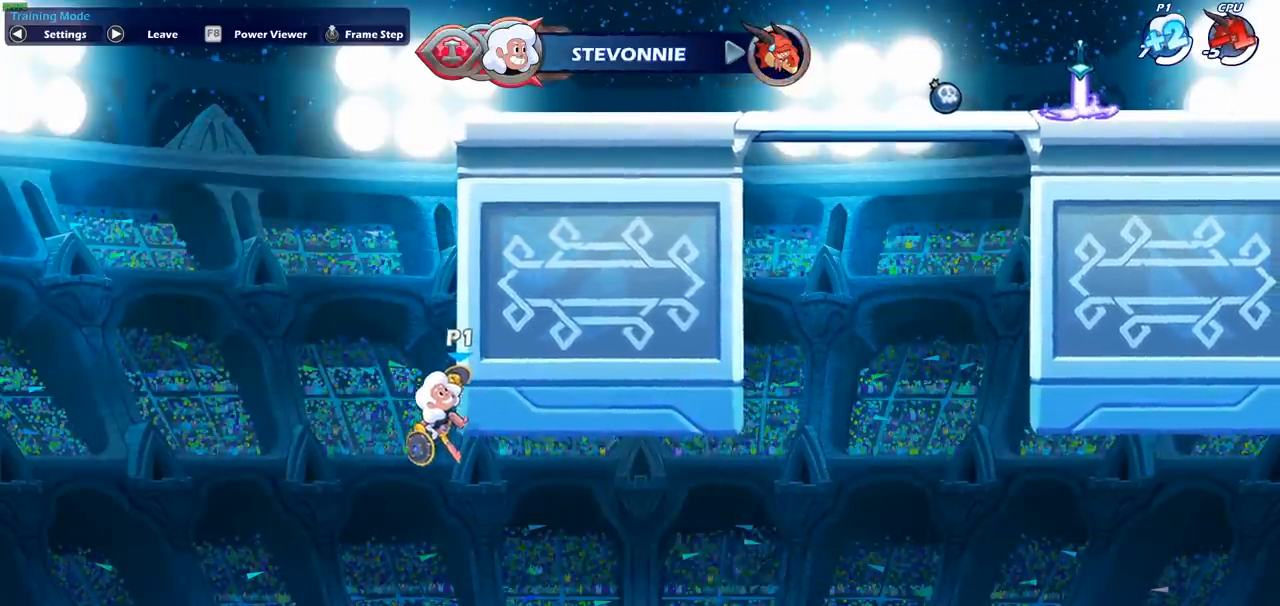
{"buttons": ["CROSS"], "left_stick": "up-left", "events": [[100, "left_stick", "up-left"], [350, "CROSS", "down"]]}